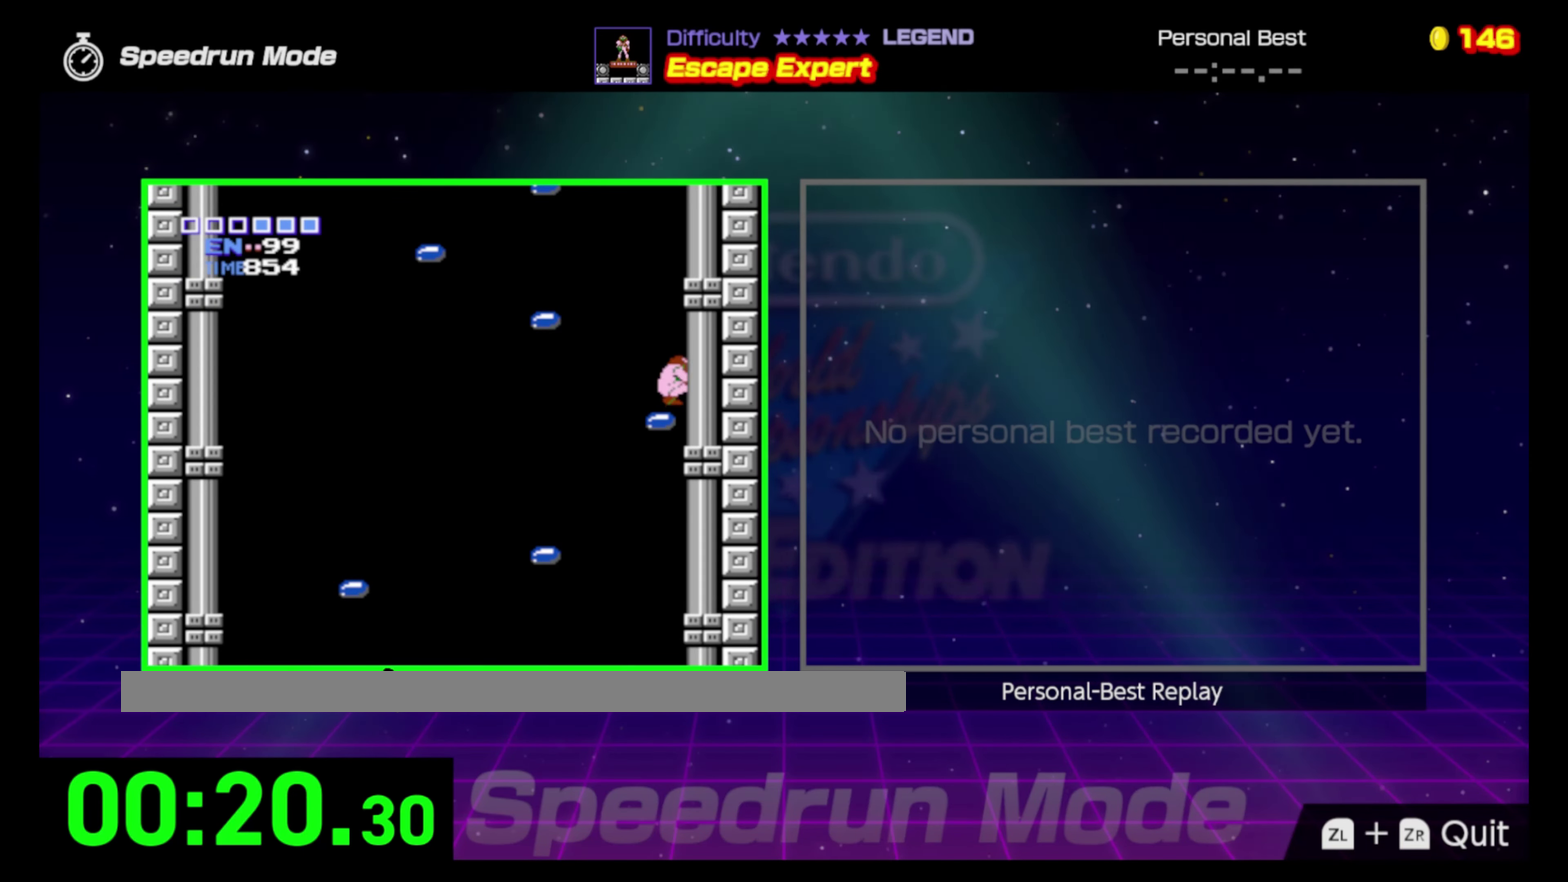
Gameplay with a controller (Nintendo layout); each line is a JSON object with the inputs held at the frame after it. "events" lists button and stick changes between this image and that frame as [ms after this image, input, new state], when the widget could be followed in between. Not read: L3 R3.
{"buttons": ["A", "DPAD_LEFT"], "events": [[133, "A", "down"]]}
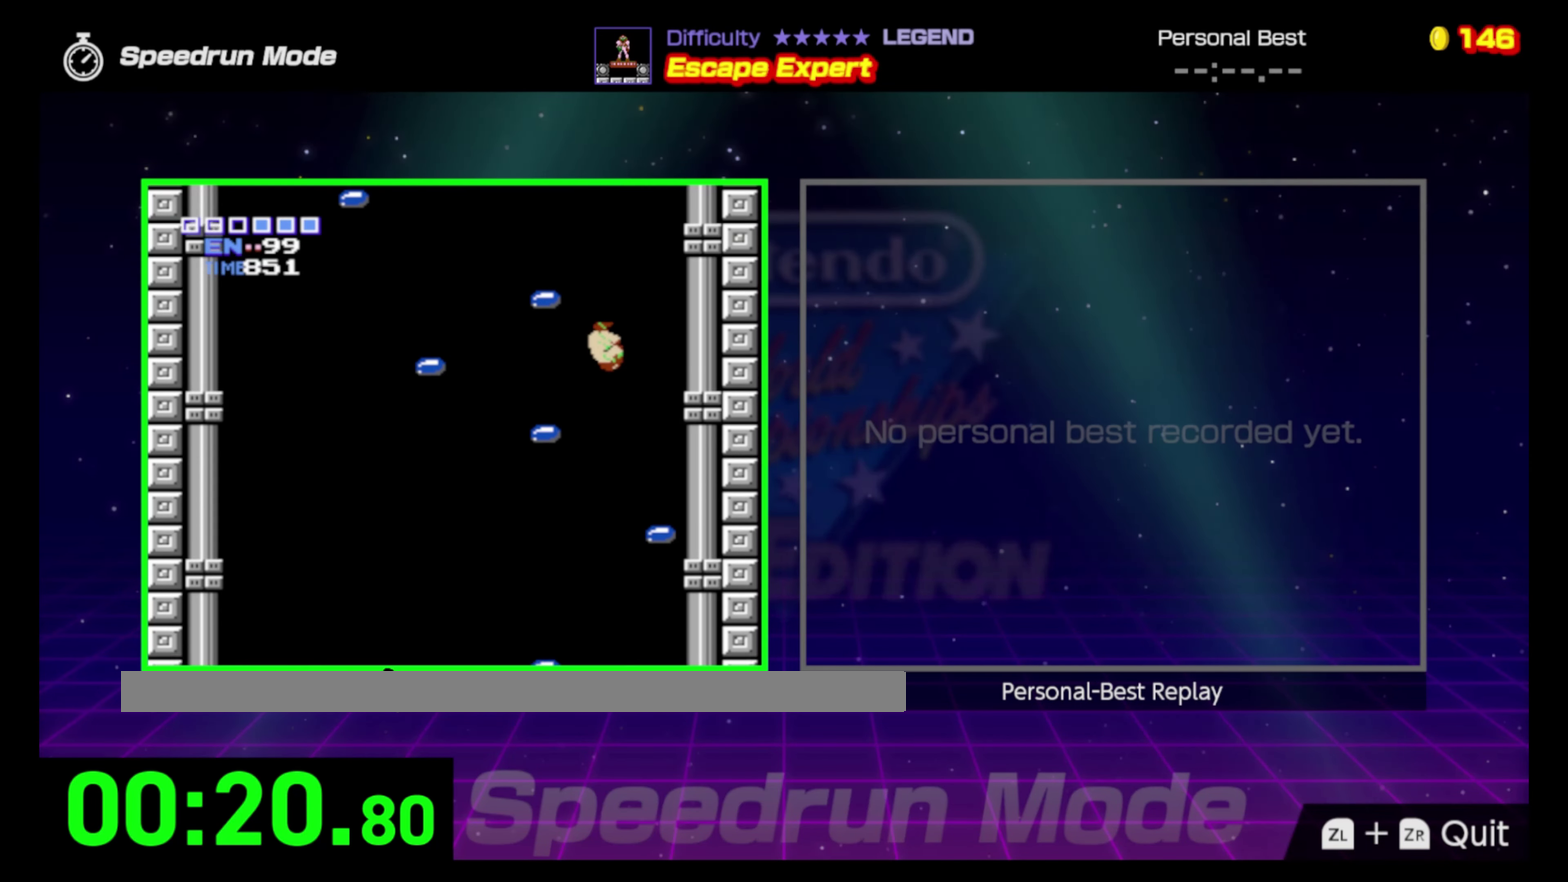
{"buttons": ["A", "DPAD_LEFT"], "events": []}
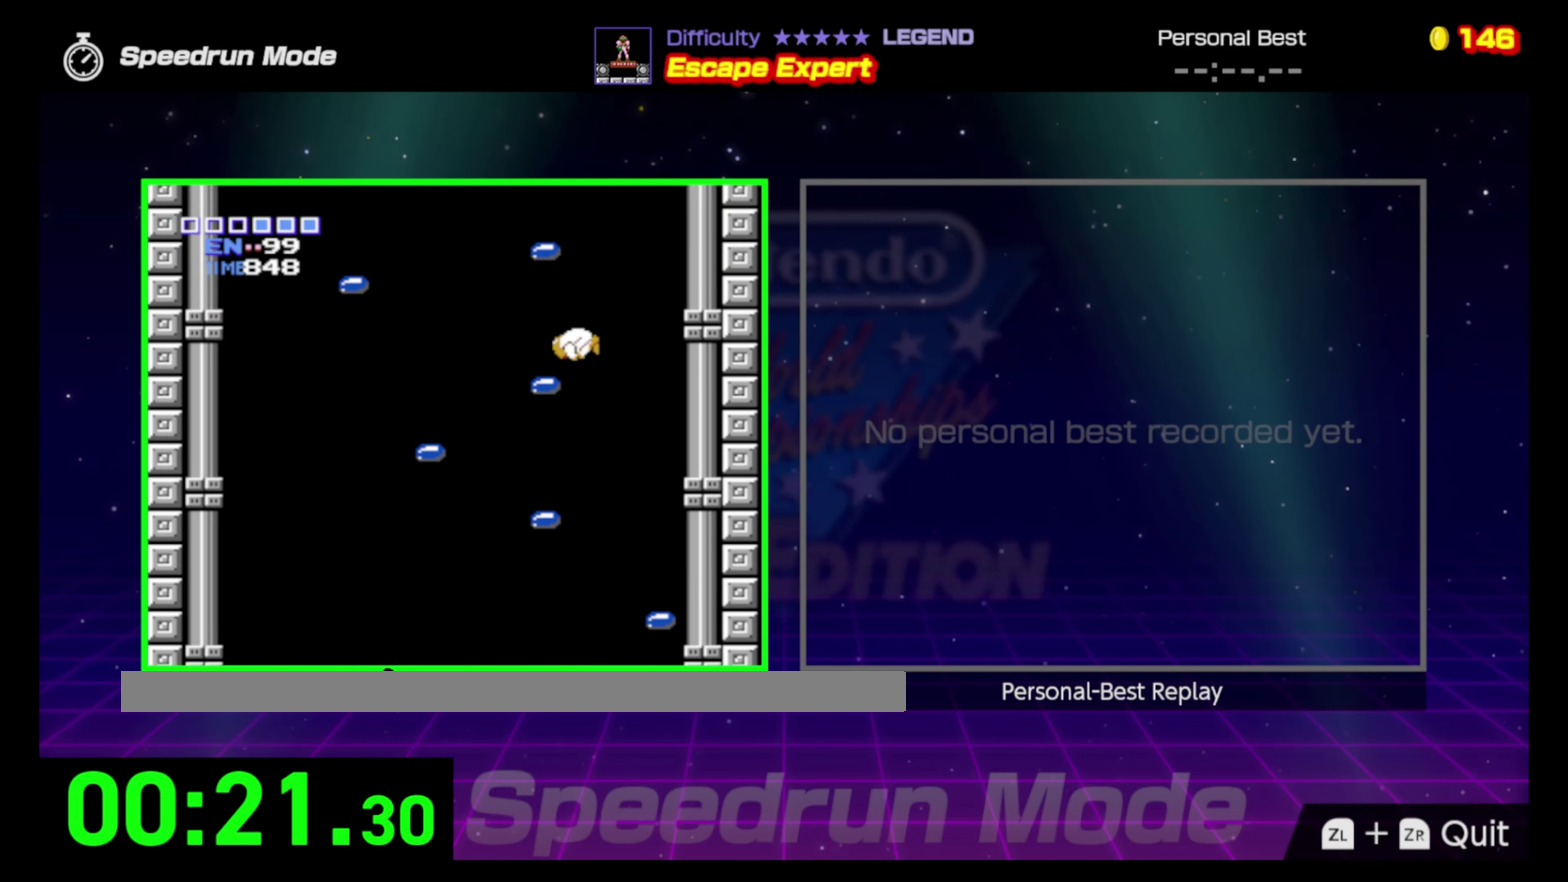
{"buttons": ["A", "DPAD_RIGHT"], "events": [[150, "A", "up"], [267, "A", "down"], [400, "DPAD_UP", "down"], [450, "DPAD_LEFT", "up"], [450, "DPAD_UP", "up"], [467, "DPAD_RIGHT", "down"]]}
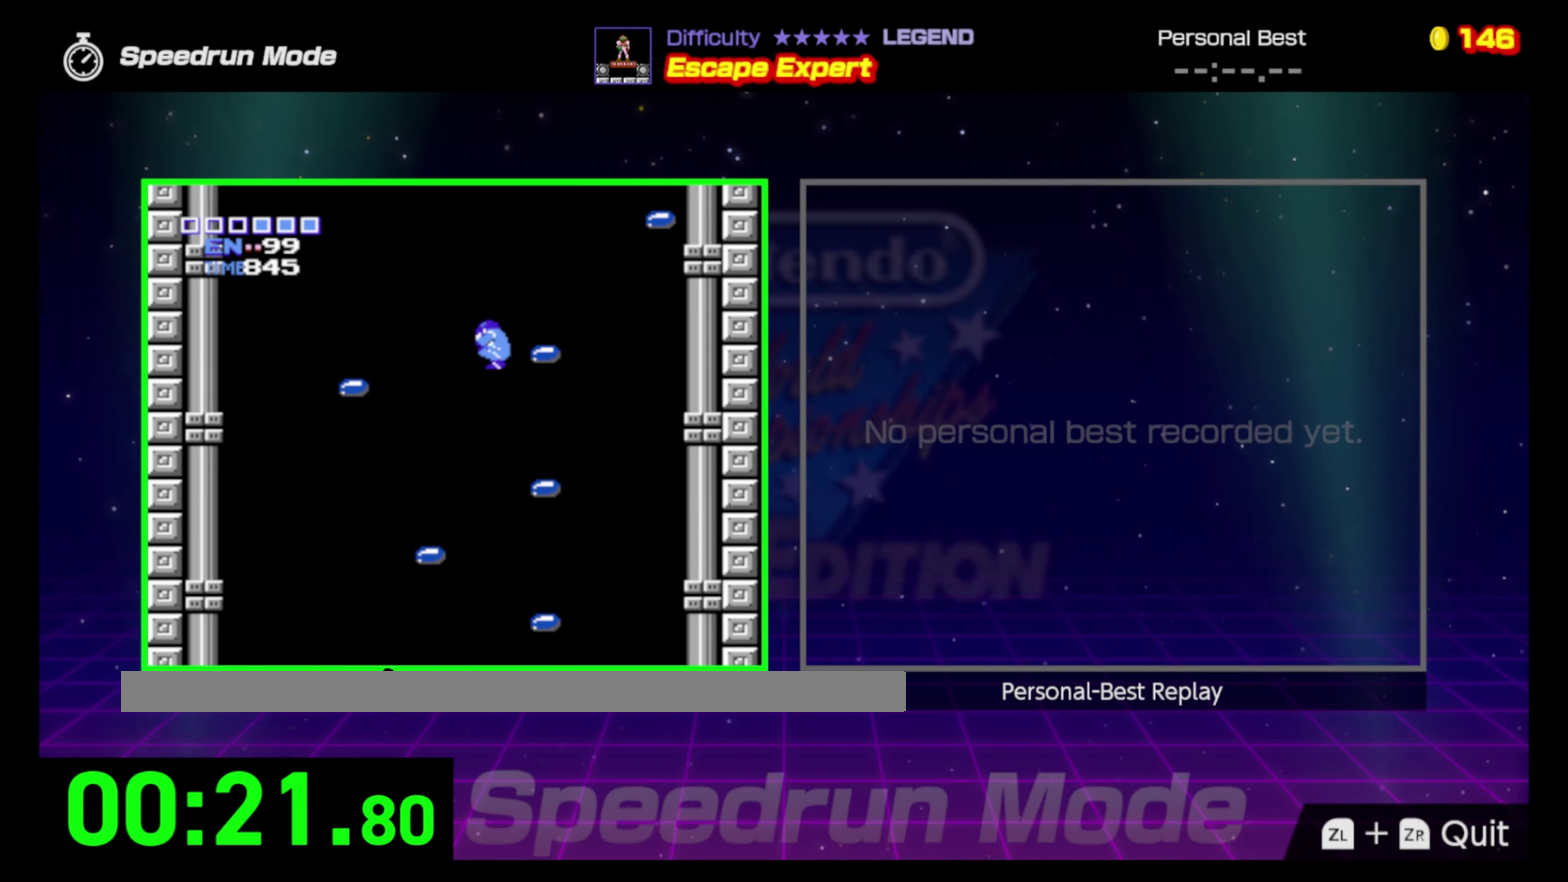
{"buttons": ["DPAD_RIGHT"], "events": [[200, "A", "up"]]}
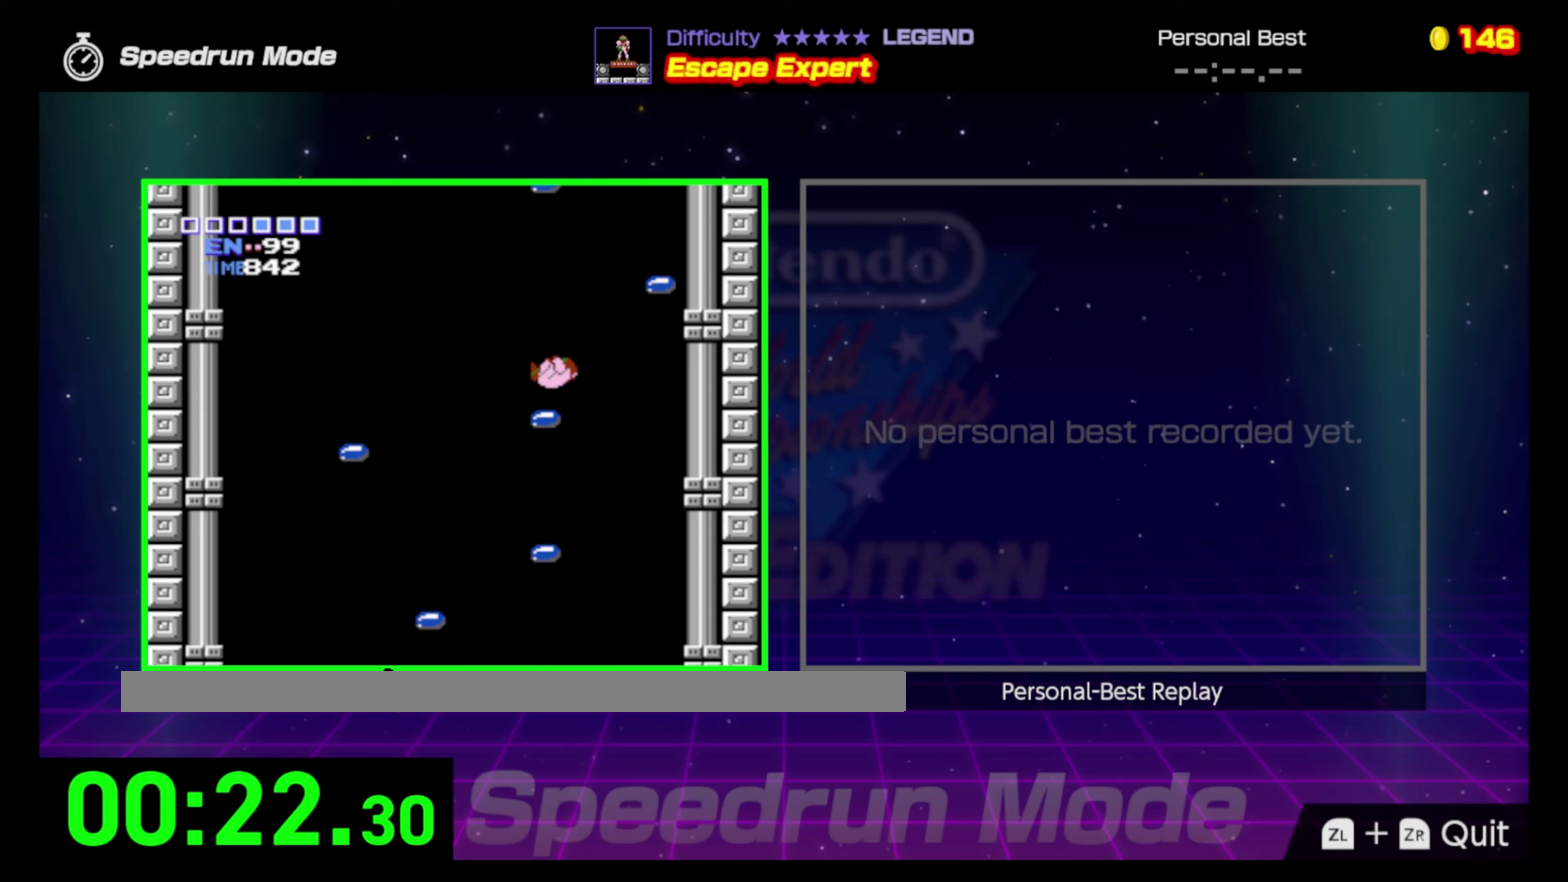
{"buttons": ["A", "DPAD_RIGHT"], "events": [[117, "A", "down"]]}
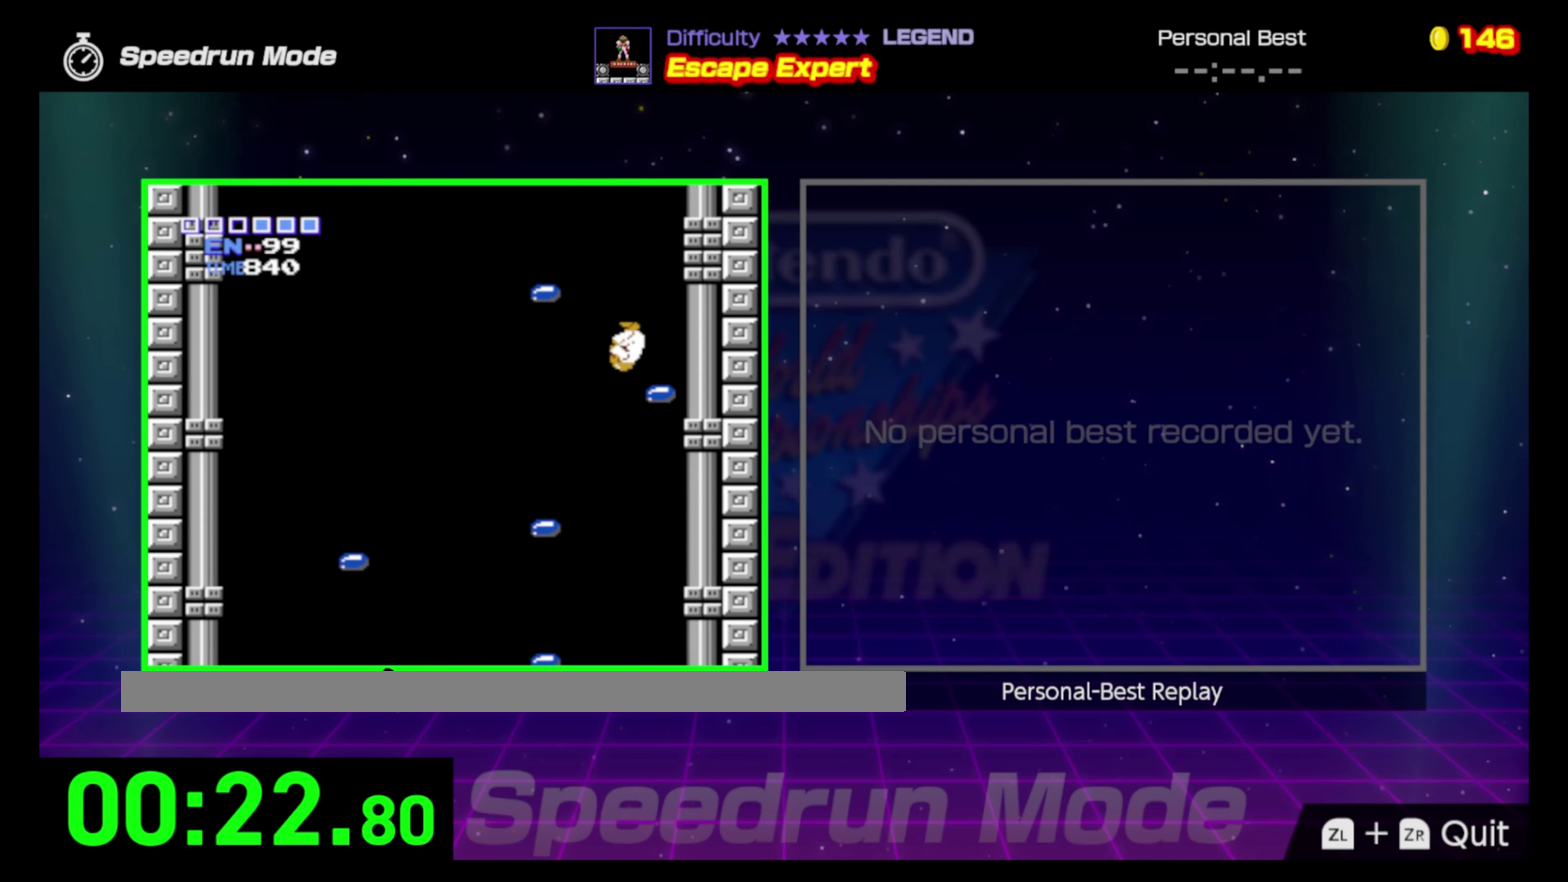
{"buttons": ["DPAD_LEFT"], "events": [[83, "A", "up"], [300, "DPAD_RIGHT", "up"], [383, "DPAD_LEFT", "down"]]}
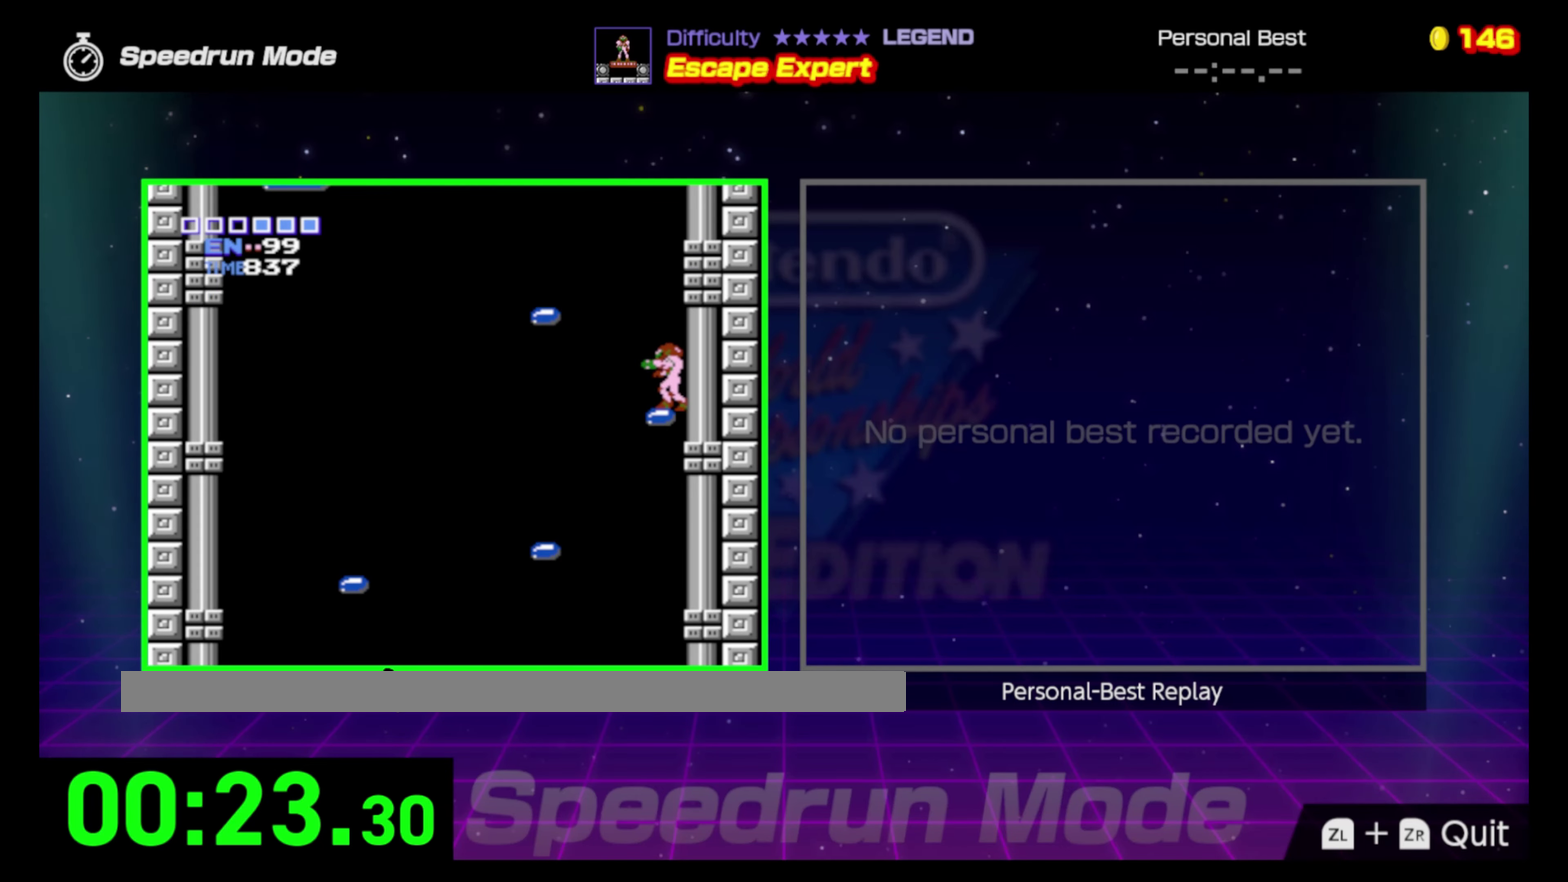
{"buttons": ["DPAD_LEFT"], "events": [[83, "A", "down"], [450, "A", "up"]]}
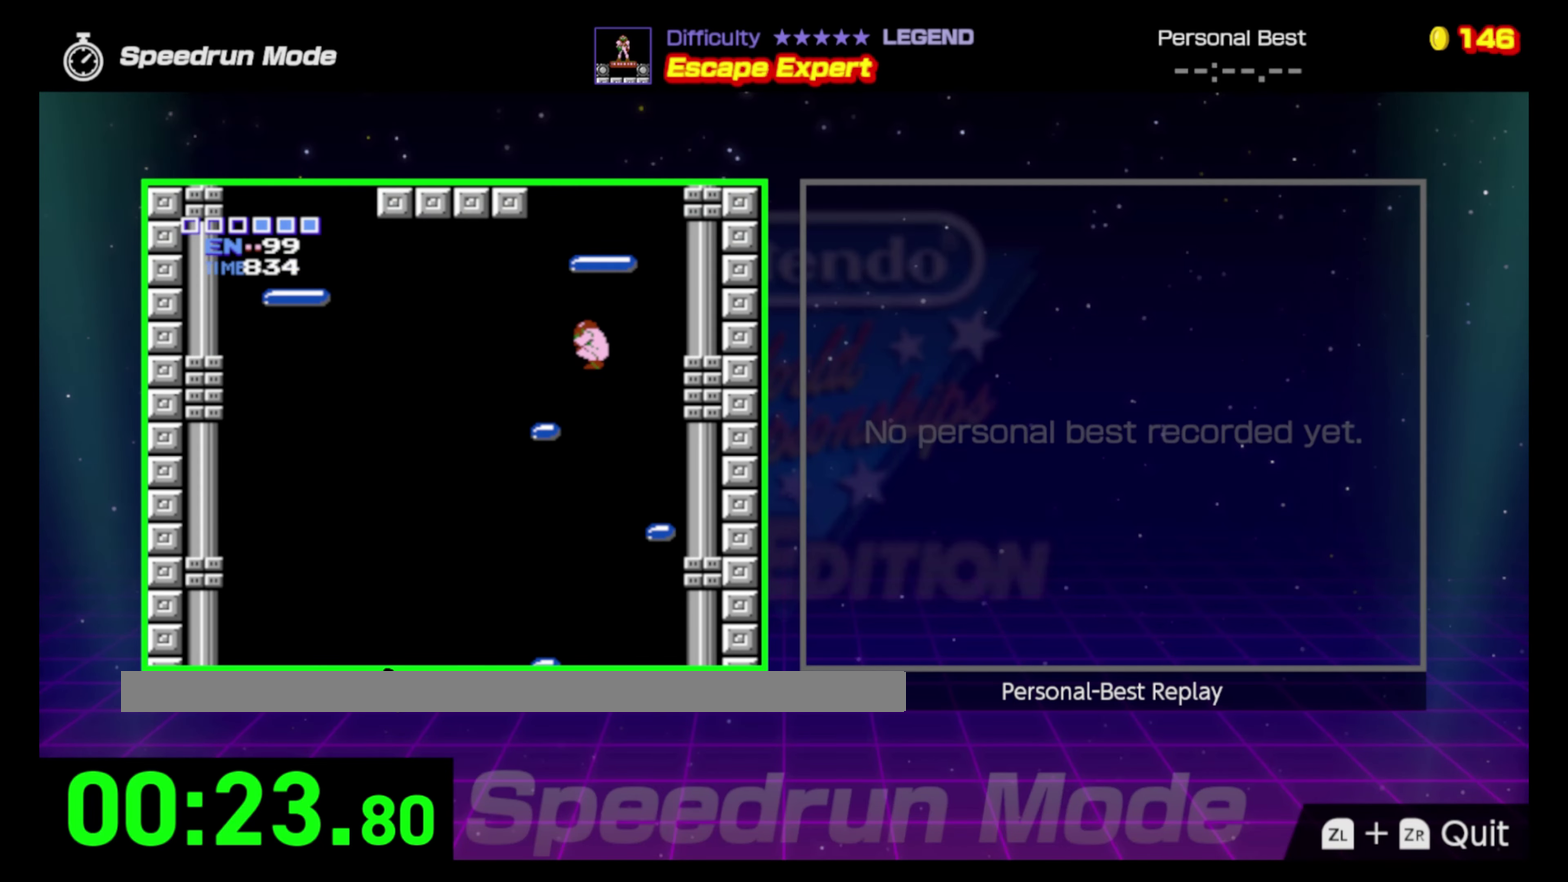
{"buttons": [], "events": [[183, "DPAD_LEFT", "up"], [267, "DPAD_RIGHT", "down"], [417, "DPAD_RIGHT", "up"]]}
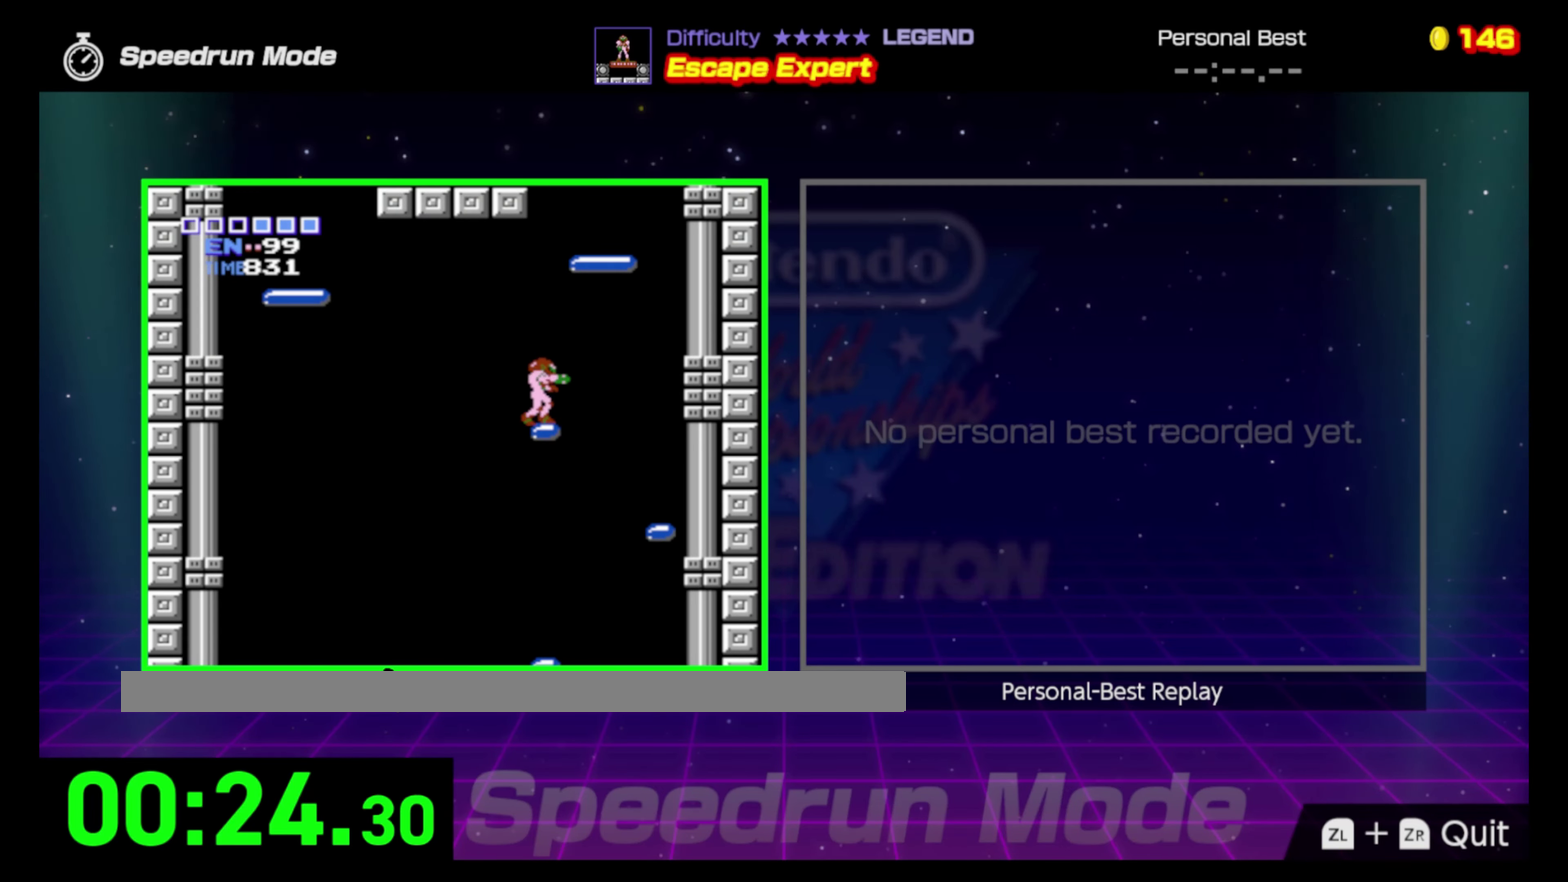
{"buttons": ["A", "DPAD_RIGHT"], "events": [[67, "A", "down"], [400, "DPAD_RIGHT", "down"]]}
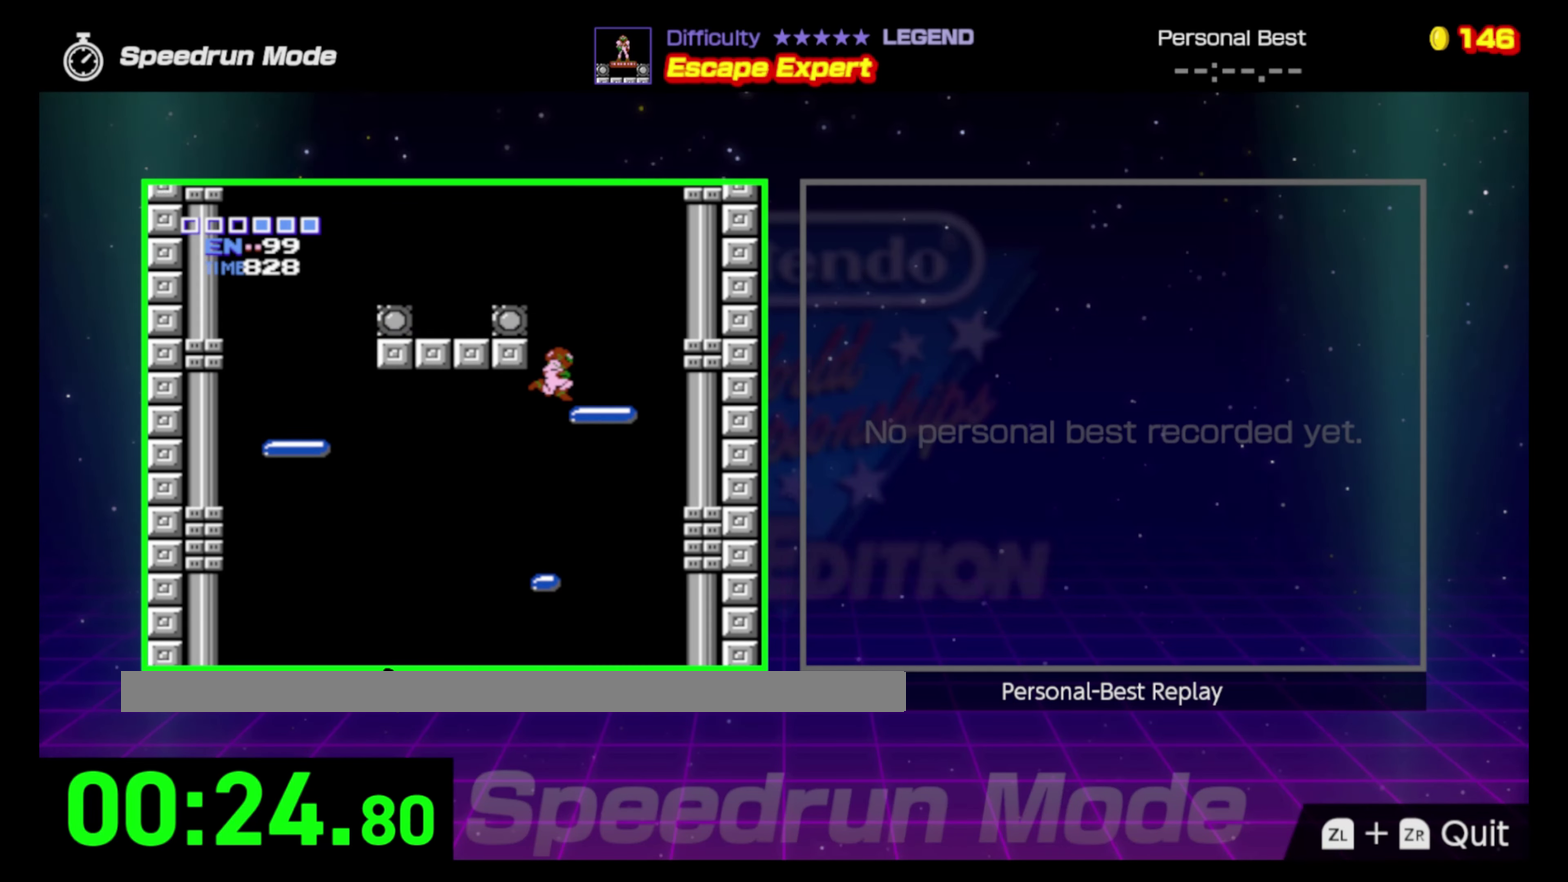
{"buttons": ["DPAD_LEFT"], "events": [[133, "A", "up"], [300, "DPAD_RIGHT", "up"], [417, "DPAD_LEFT", "down"]]}
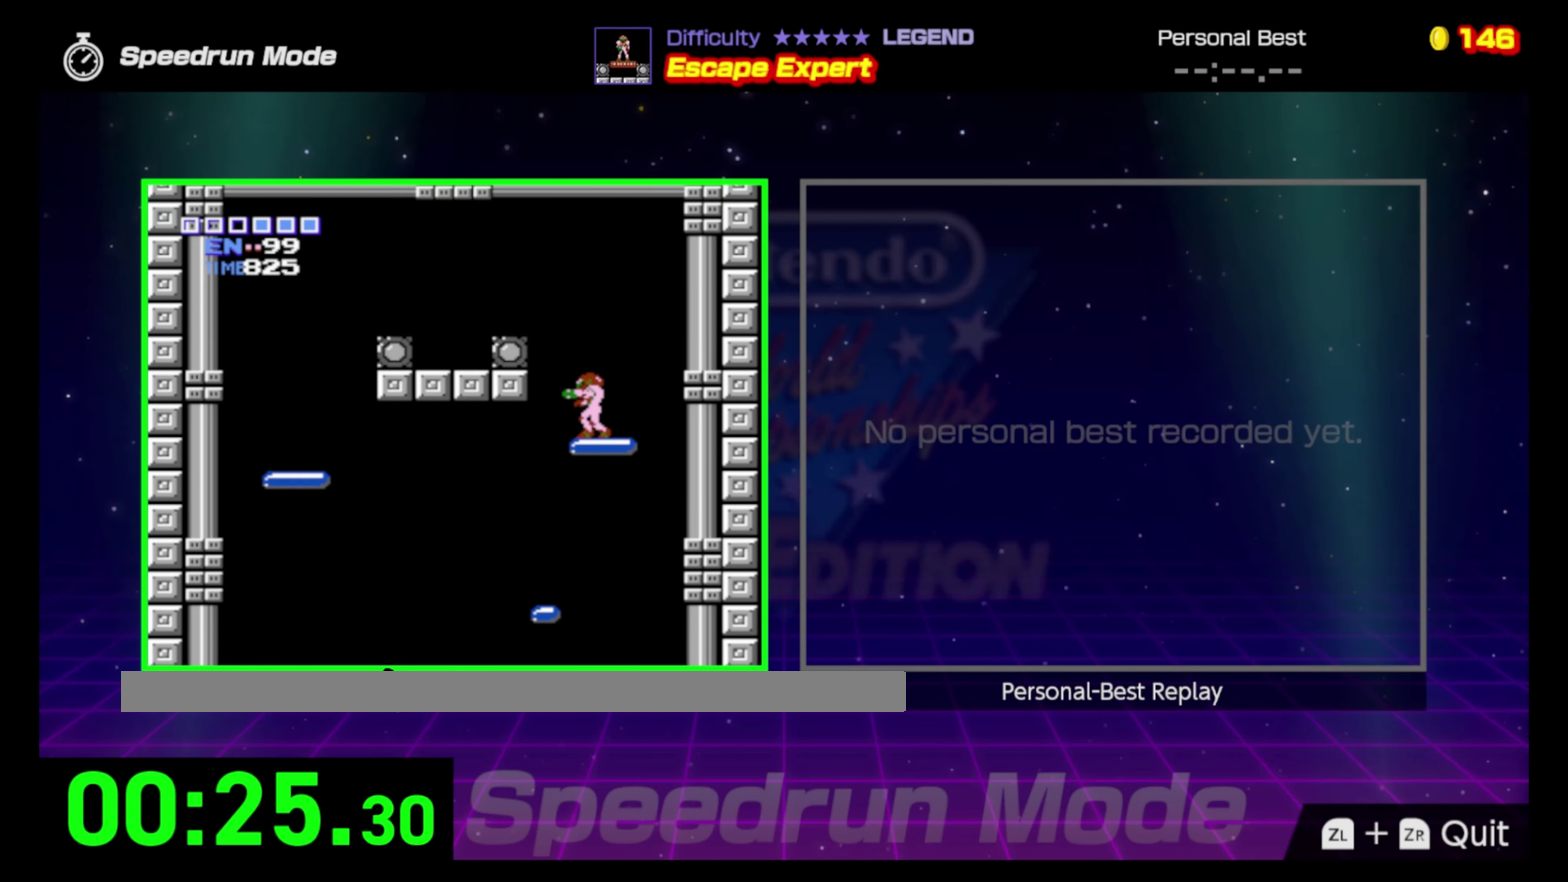
{"buttons": ["DPAD_LEFT"], "events": [[100, "A", "down"], [433, "A", "up"]]}
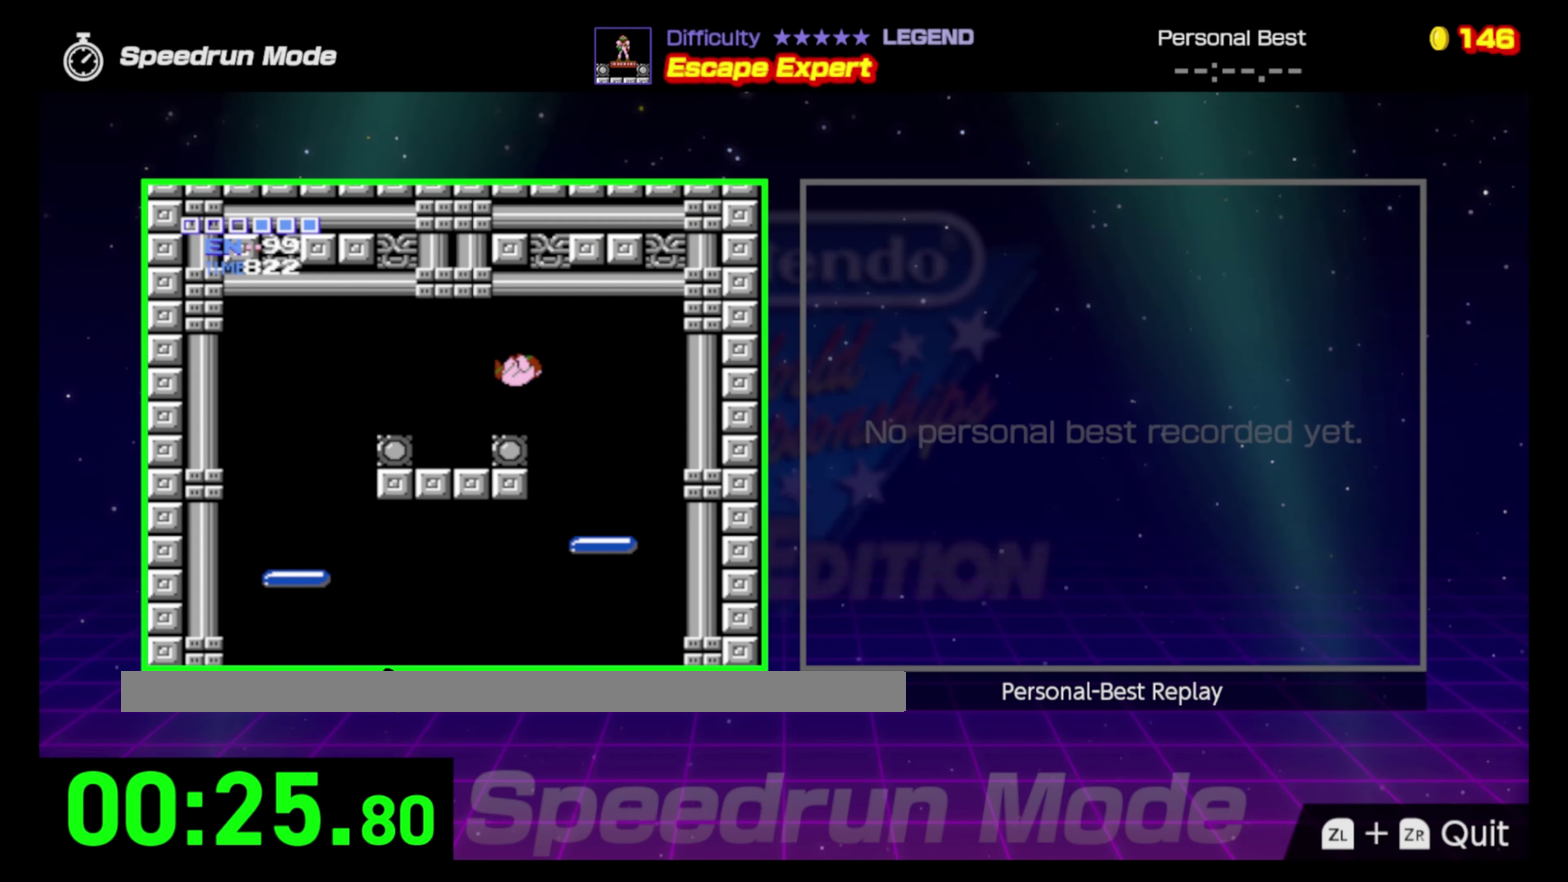
{"buttons": ["DPAD_UP"], "events": [[333, "DPAD_LEFT", "up"], [433, "DPAD_UP", "down"]]}
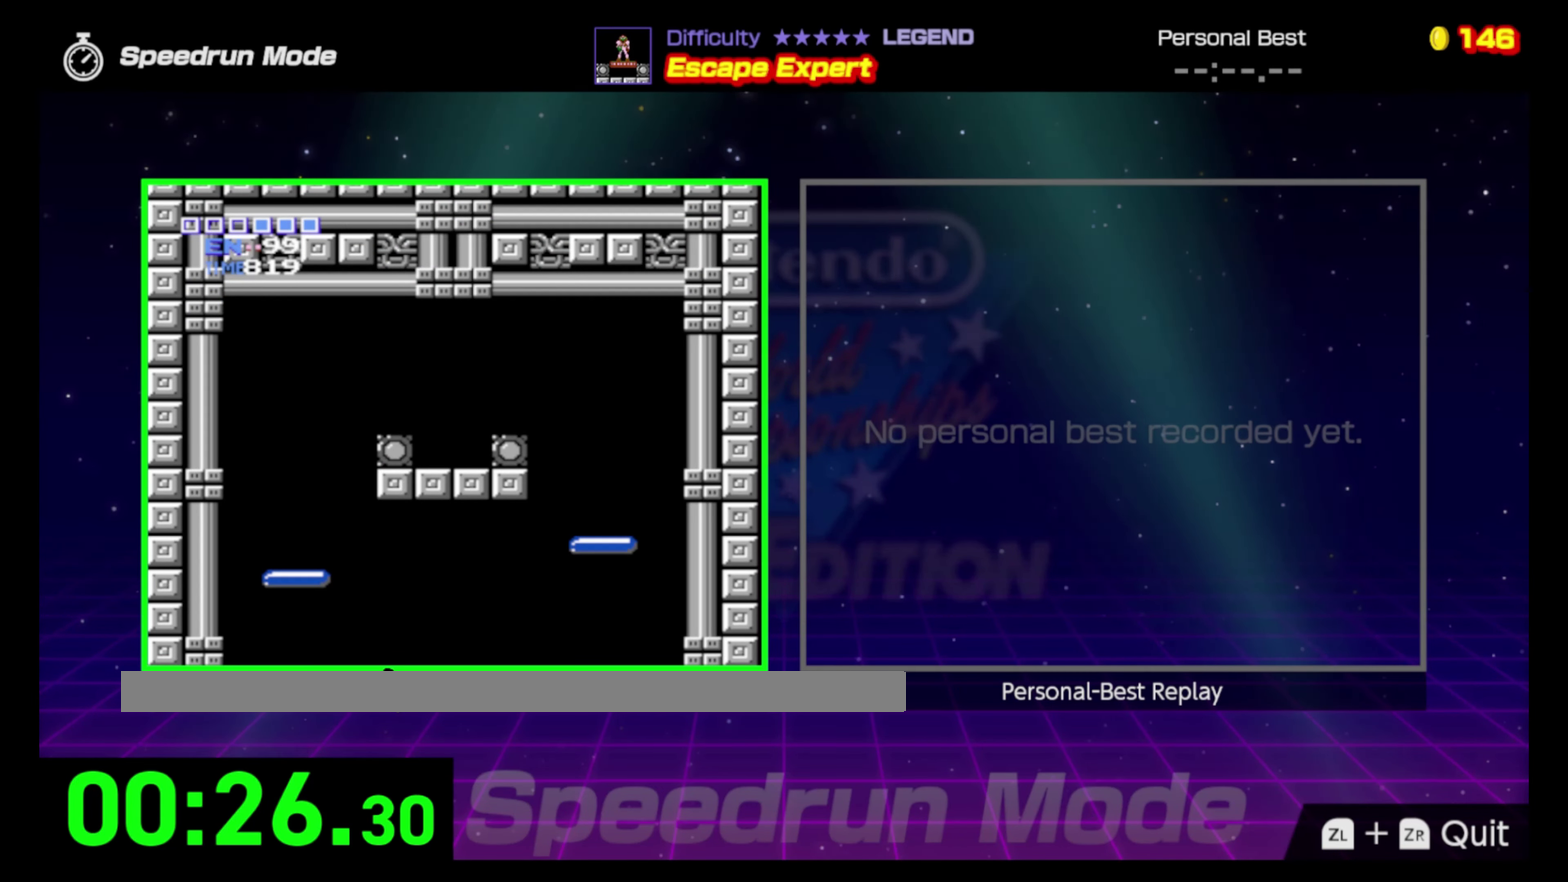
{"buttons": [], "events": [[50, "DPAD_UP", "up"], [117, "DPAD_UP", "down"], [300, "DPAD_UP", "up"]]}
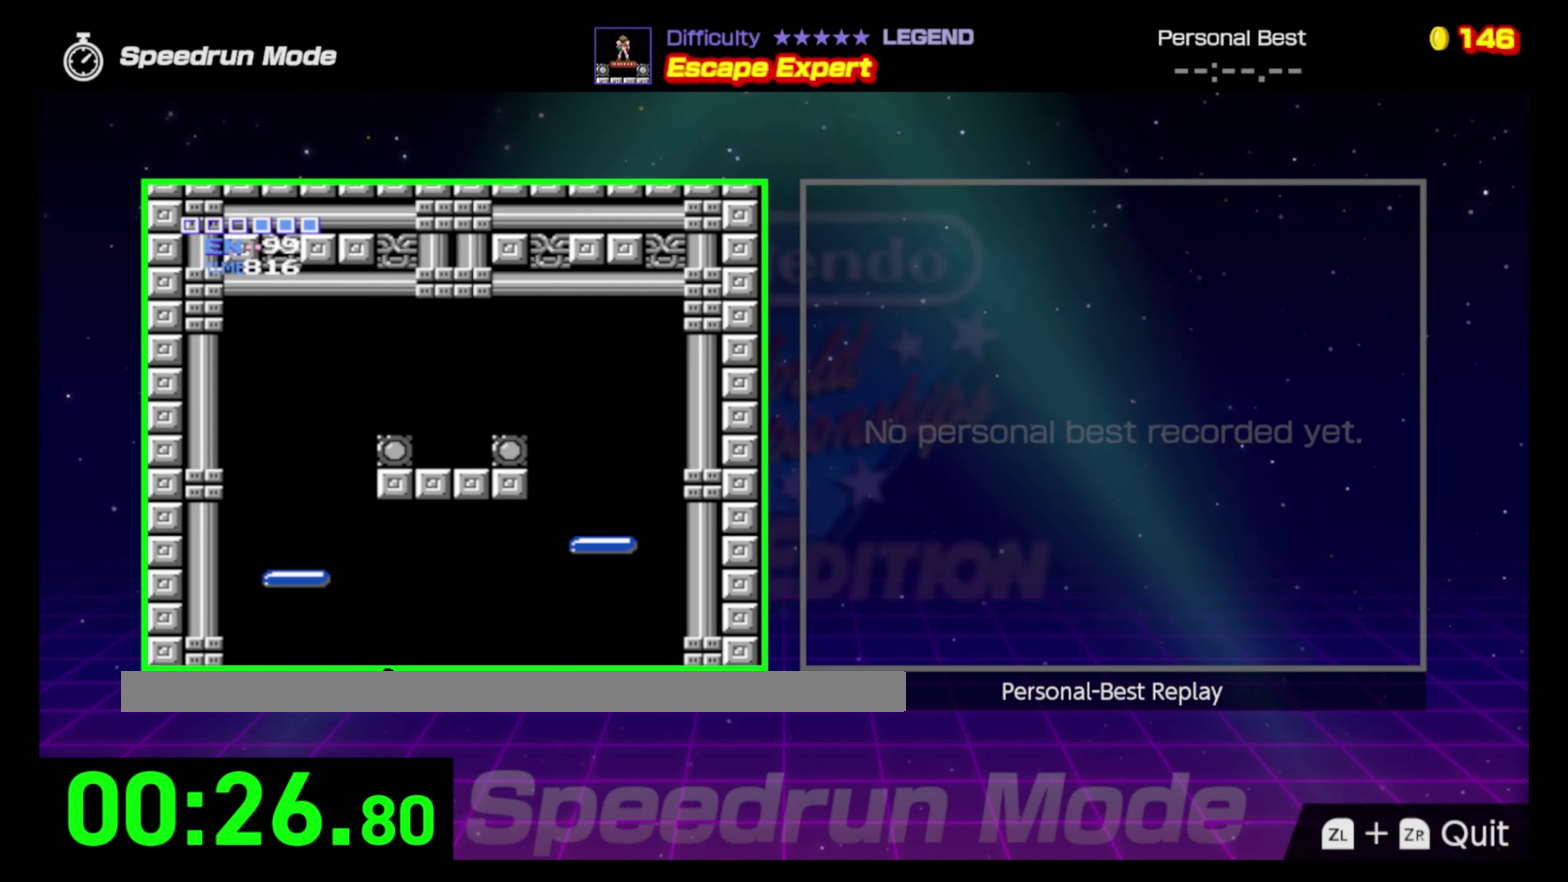
{"buttons": [], "events": []}
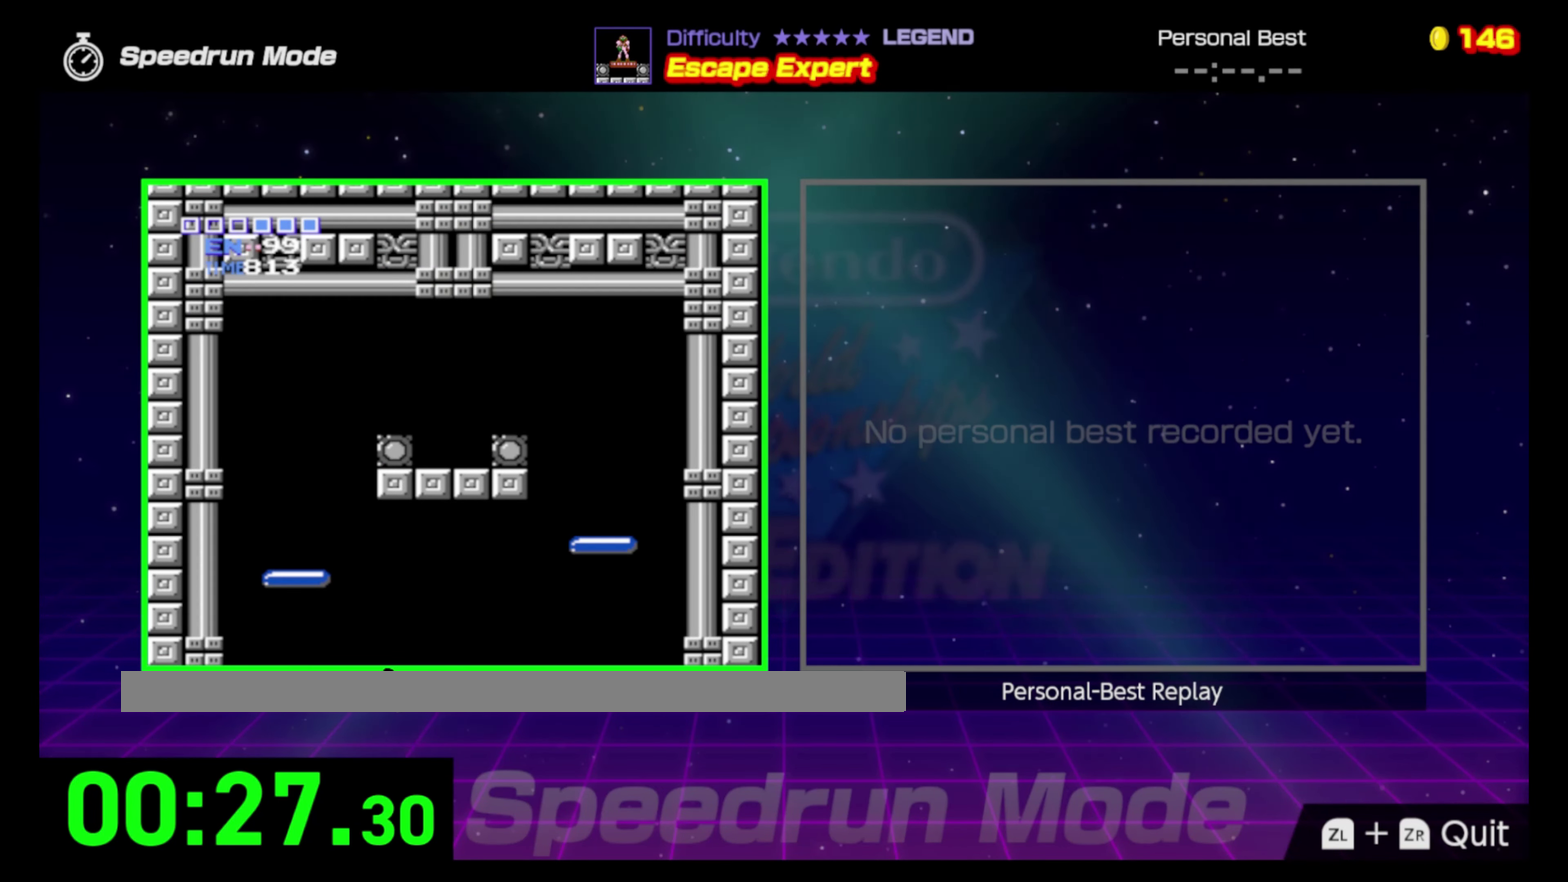
{"buttons": [], "events": []}
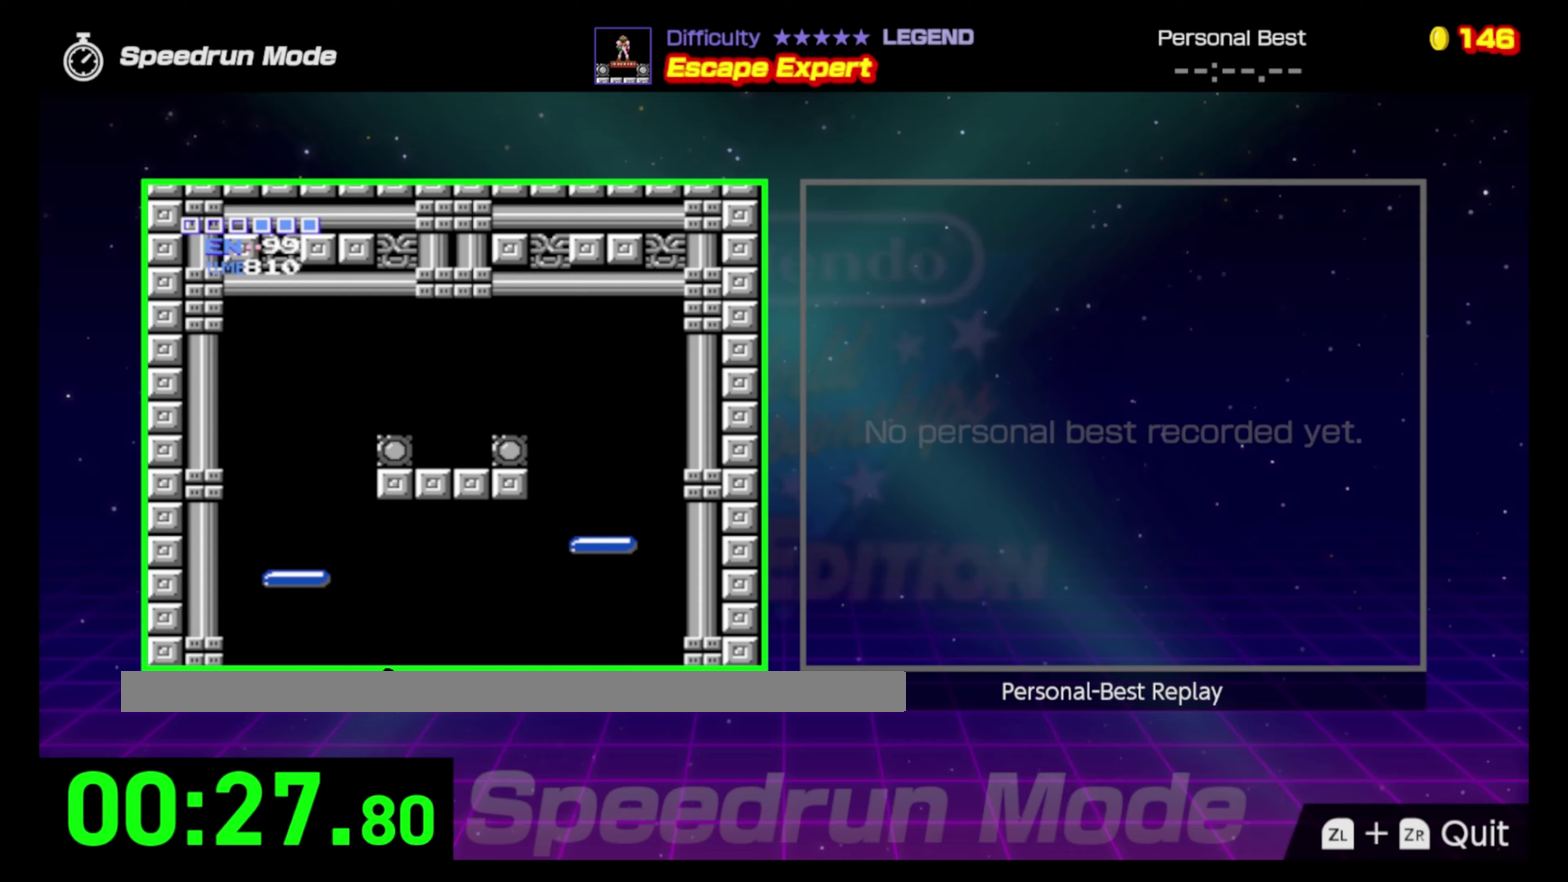
{"buttons": [], "events": []}
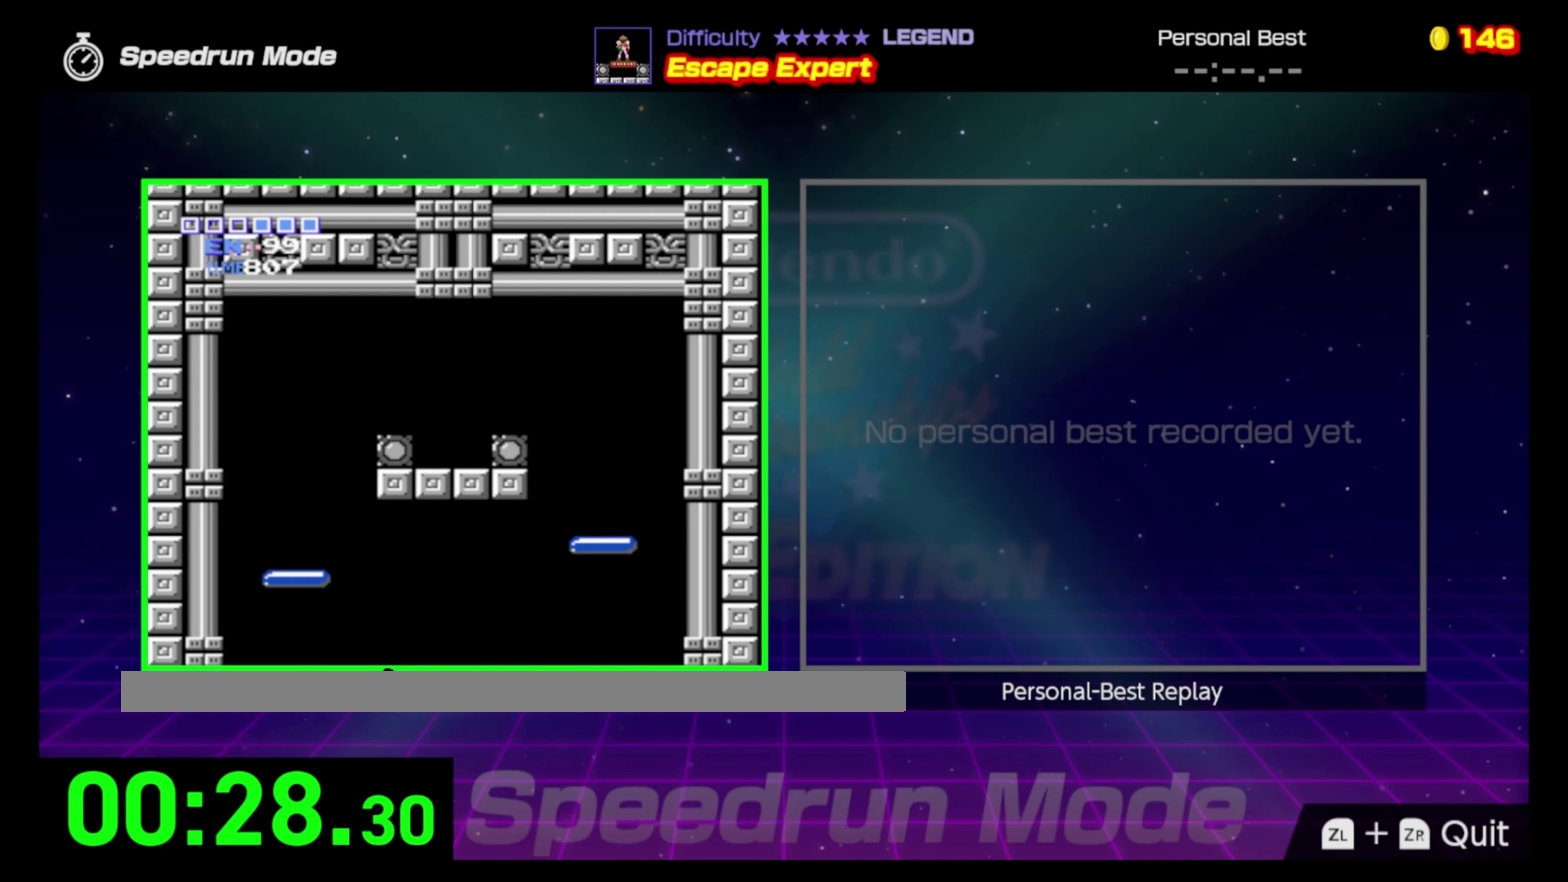
{"buttons": [], "events": []}
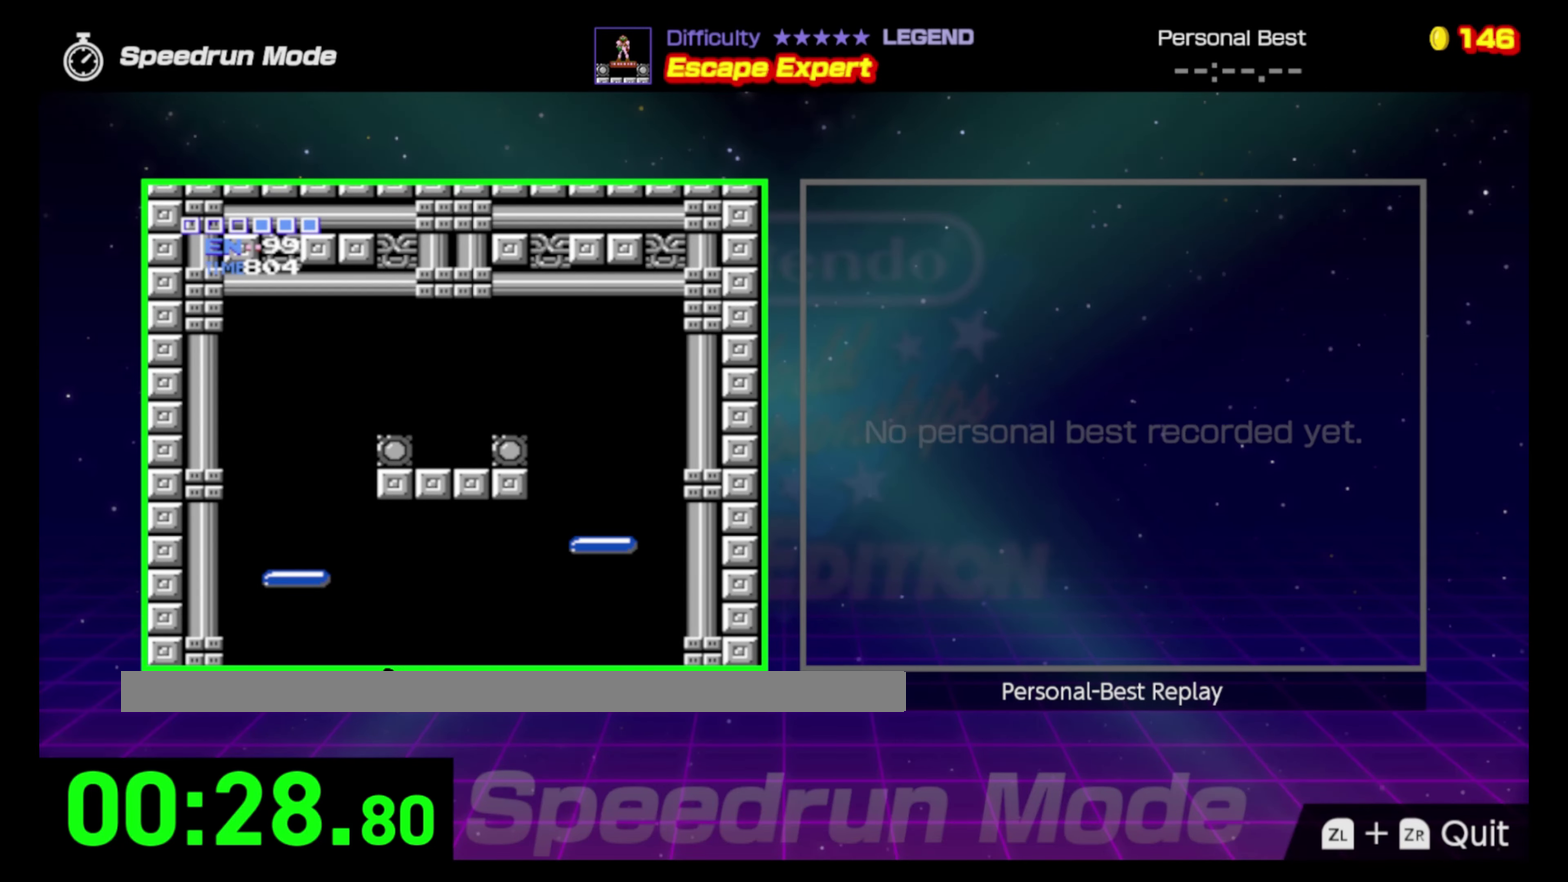
{"buttons": [], "events": []}
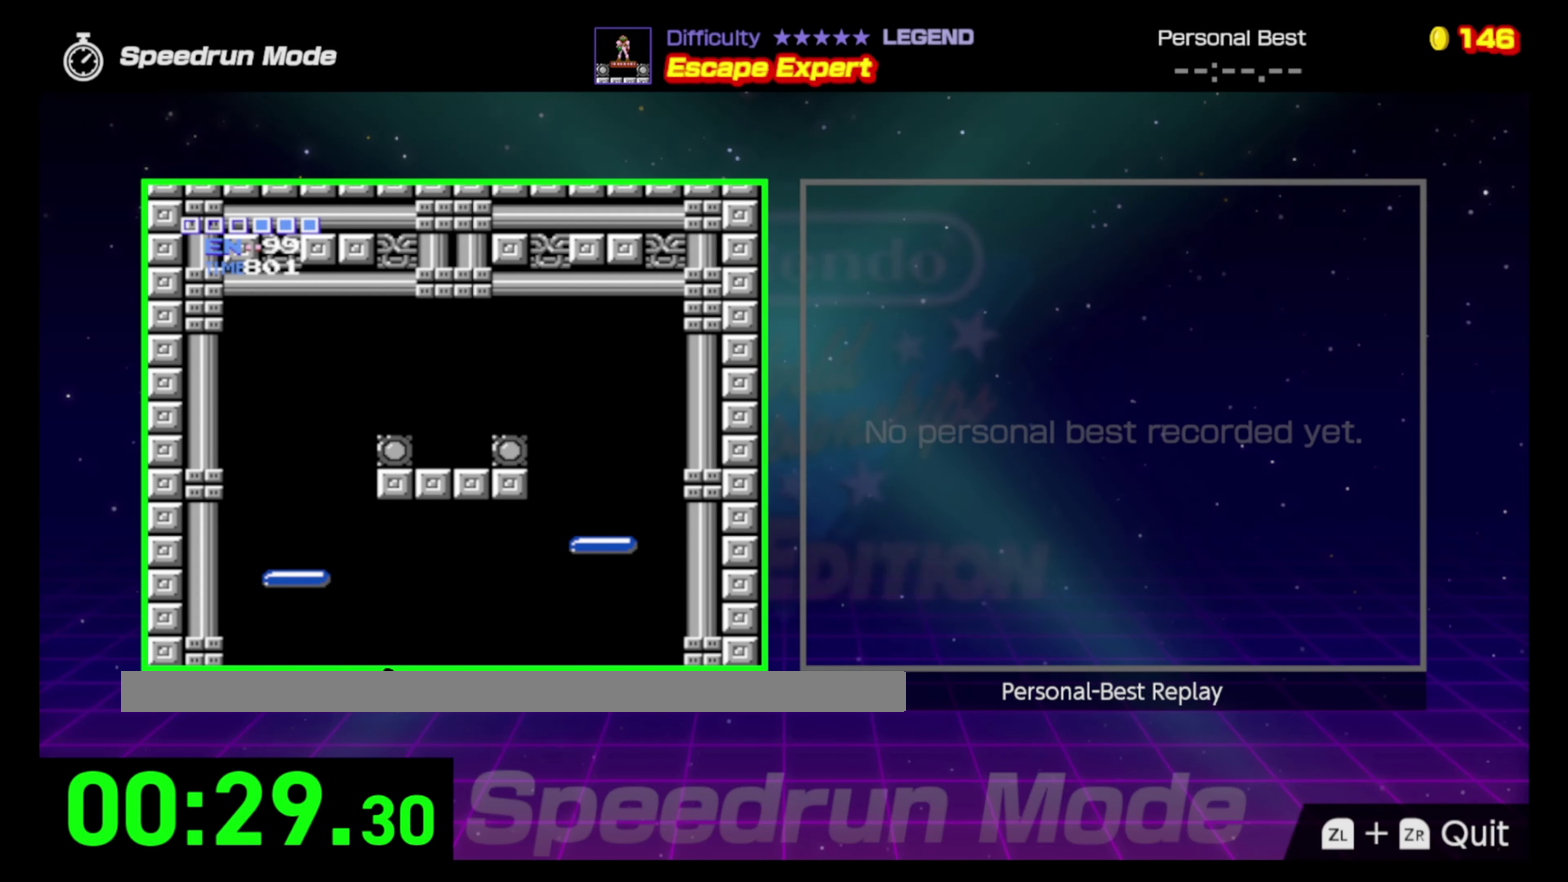
{"buttons": [], "events": []}
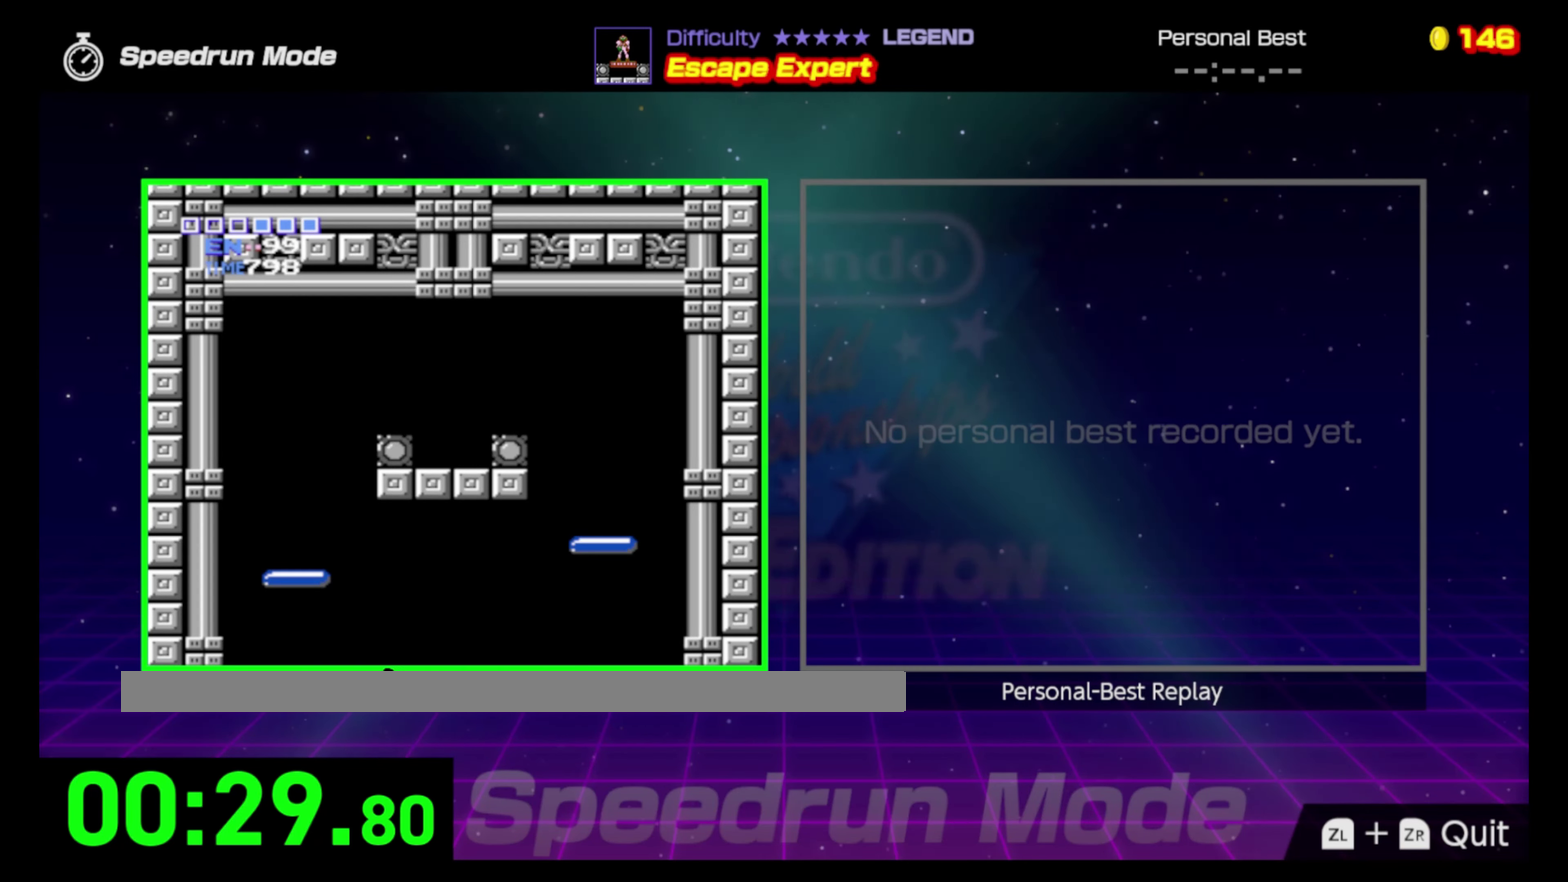
{"buttons": [], "events": []}
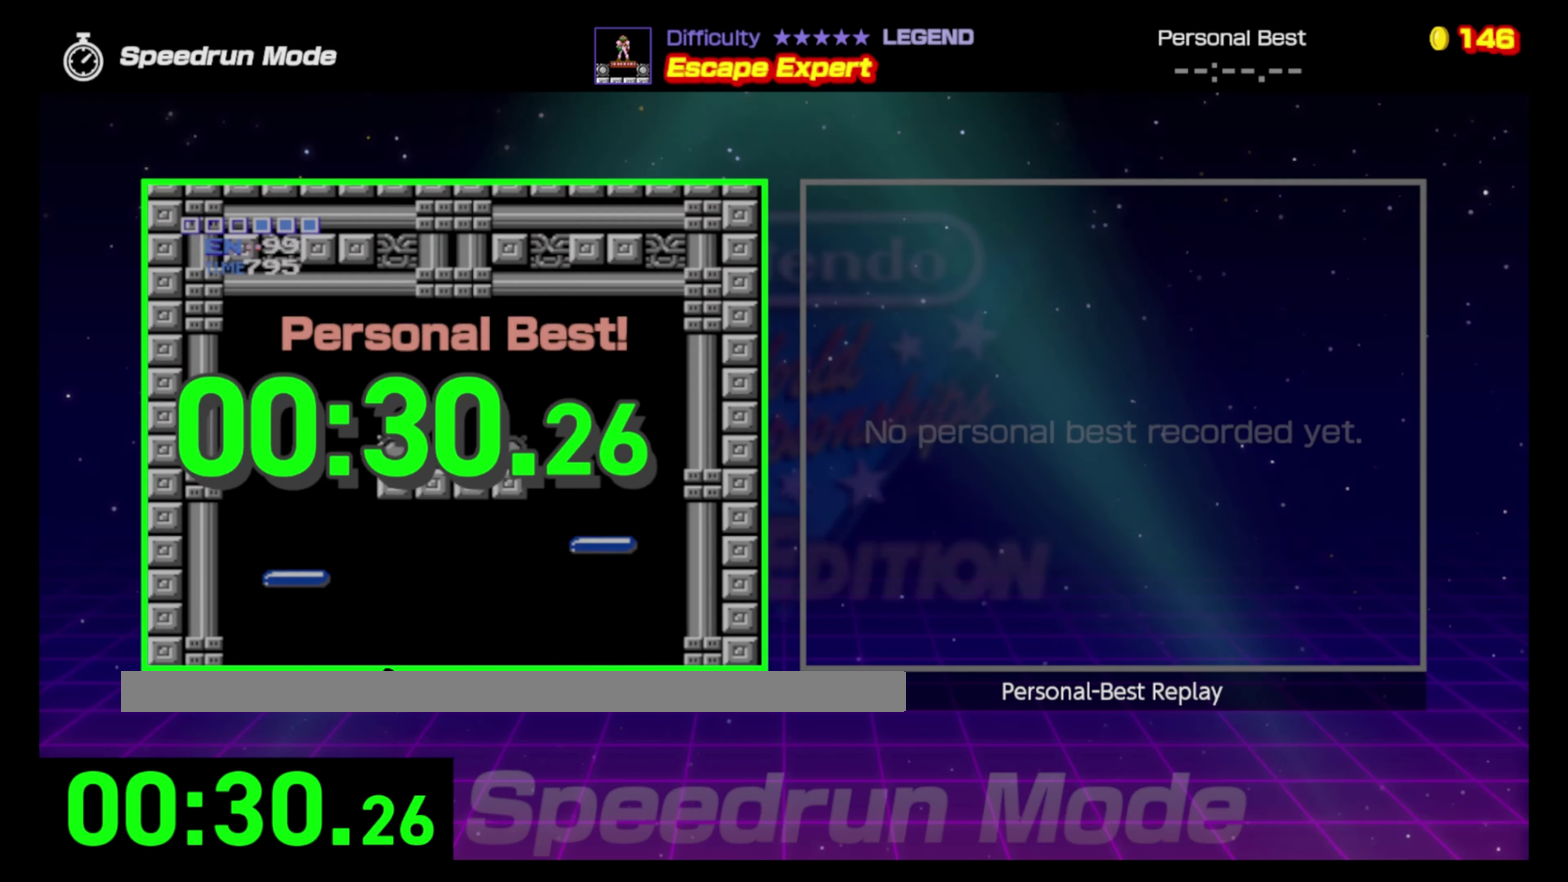
{"buttons": [], "events": []}
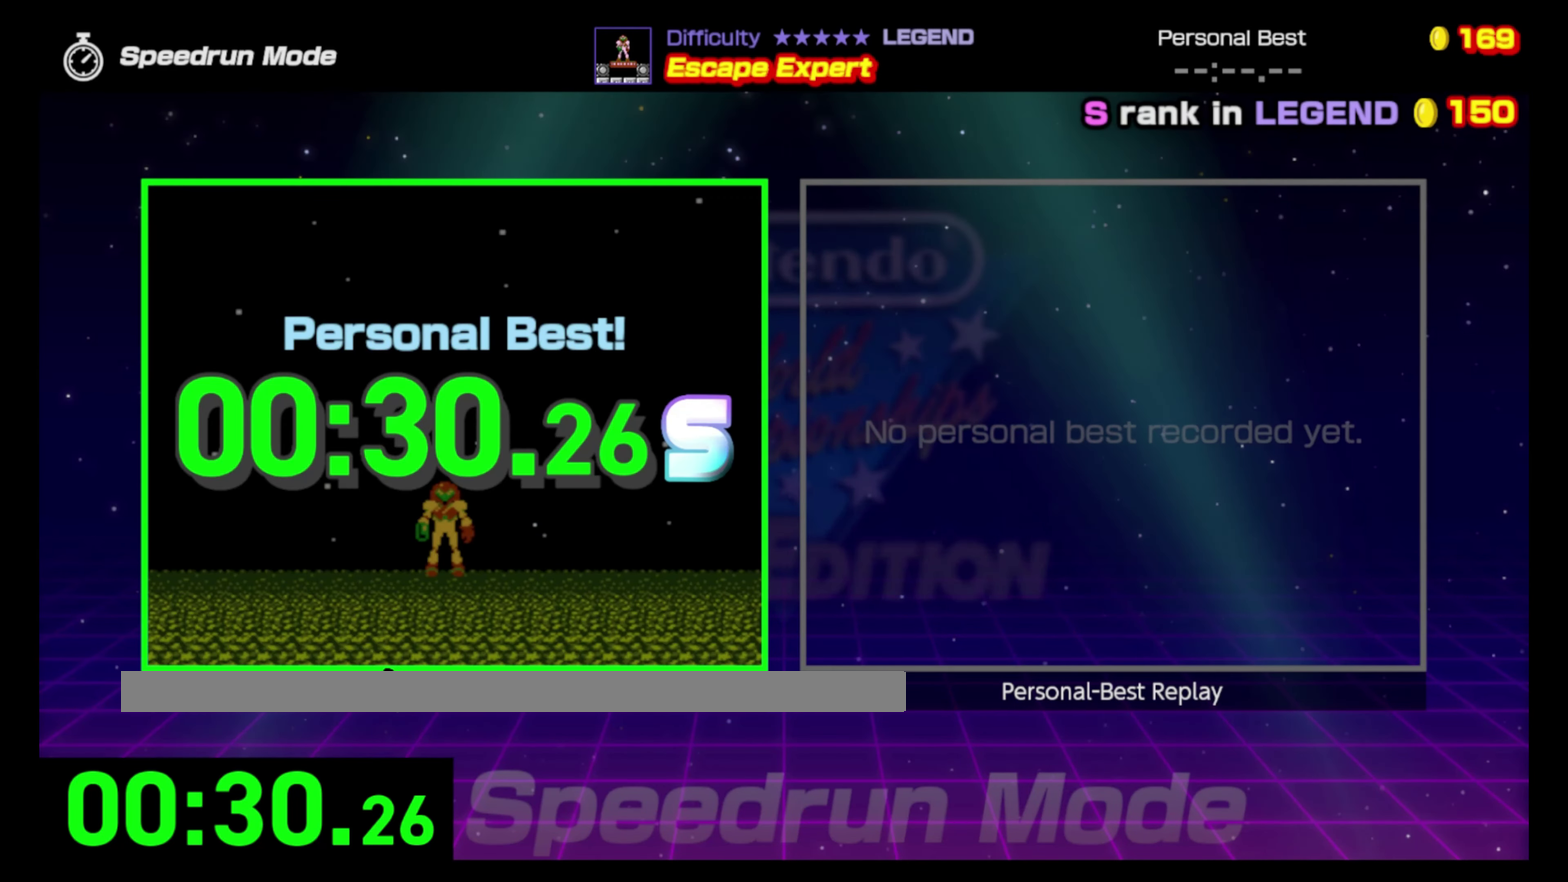
{"buttons": [], "events": []}